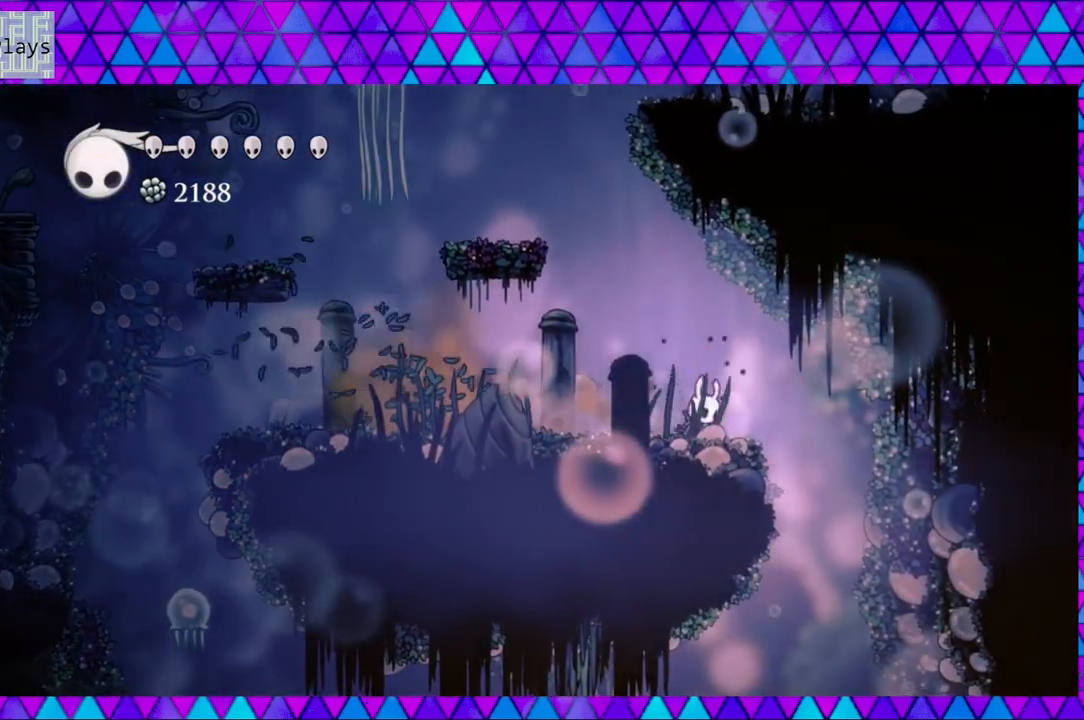
Gameplay with a controller (Nintendo layout); each line is a JSON object with the inputs held at the frame after it. "events" lists button and stick changes between this image and that frame as [ms after this image, input, new state], when the widget could be followed in between. Not read: L3 R3.
{"buttons": ["DPAD_RIGHT"], "left_stick": "center", "right_stick": "center", "events": [[50, "R2", "up"]]}
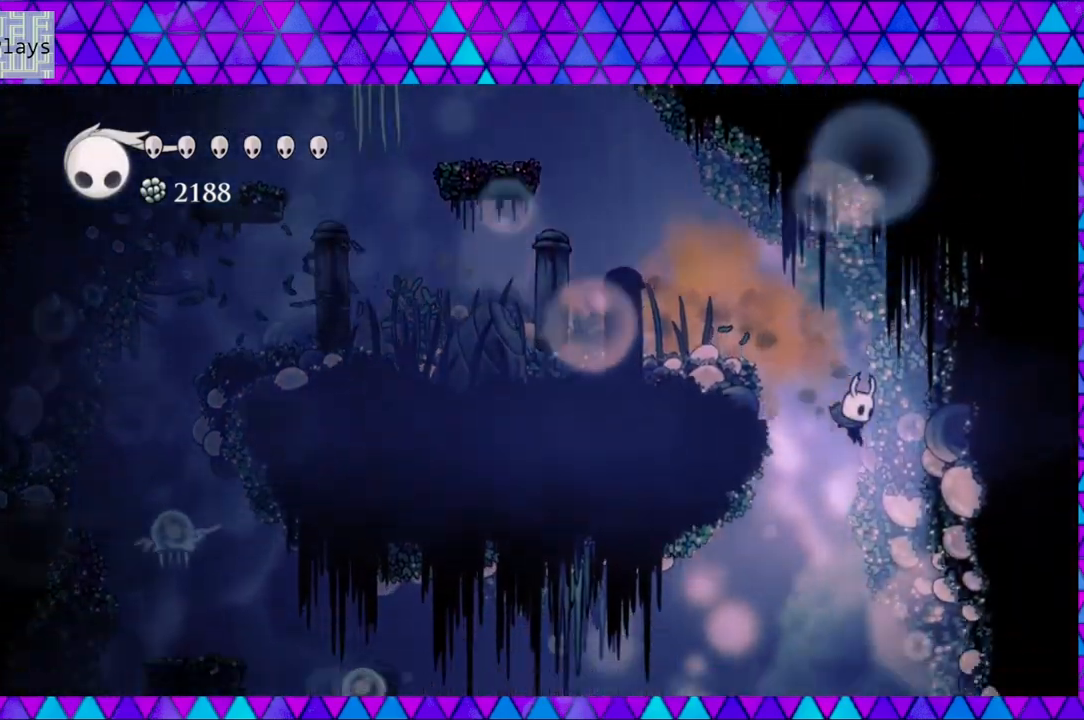
{"buttons": [], "left_stick": "center", "right_stick": "center", "events": [[133, "DPAD_RIGHT", "up"]]}
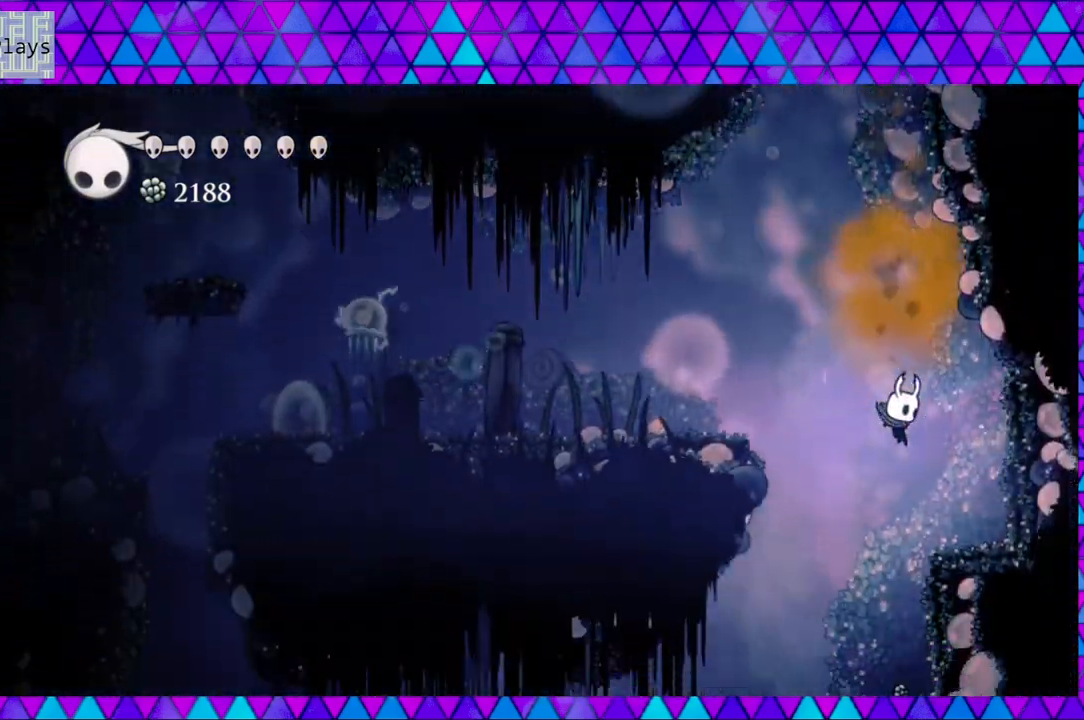
{"buttons": [], "left_stick": "center", "right_stick": "center", "events": []}
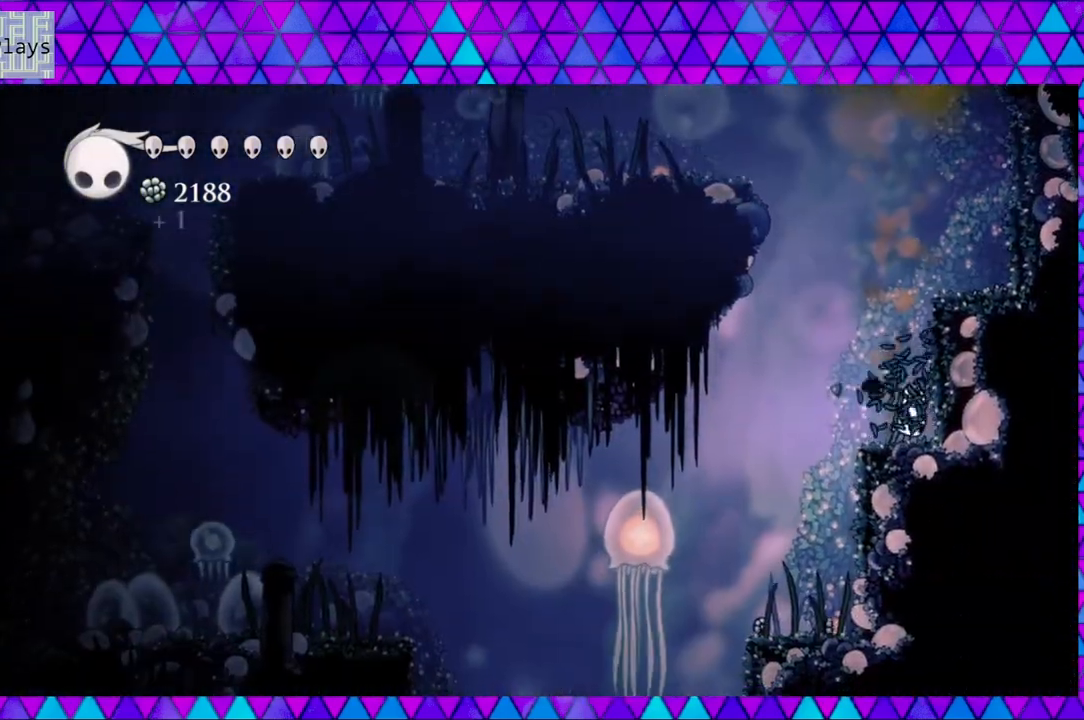
{"buttons": [], "left_stick": "center", "right_stick": "center", "events": []}
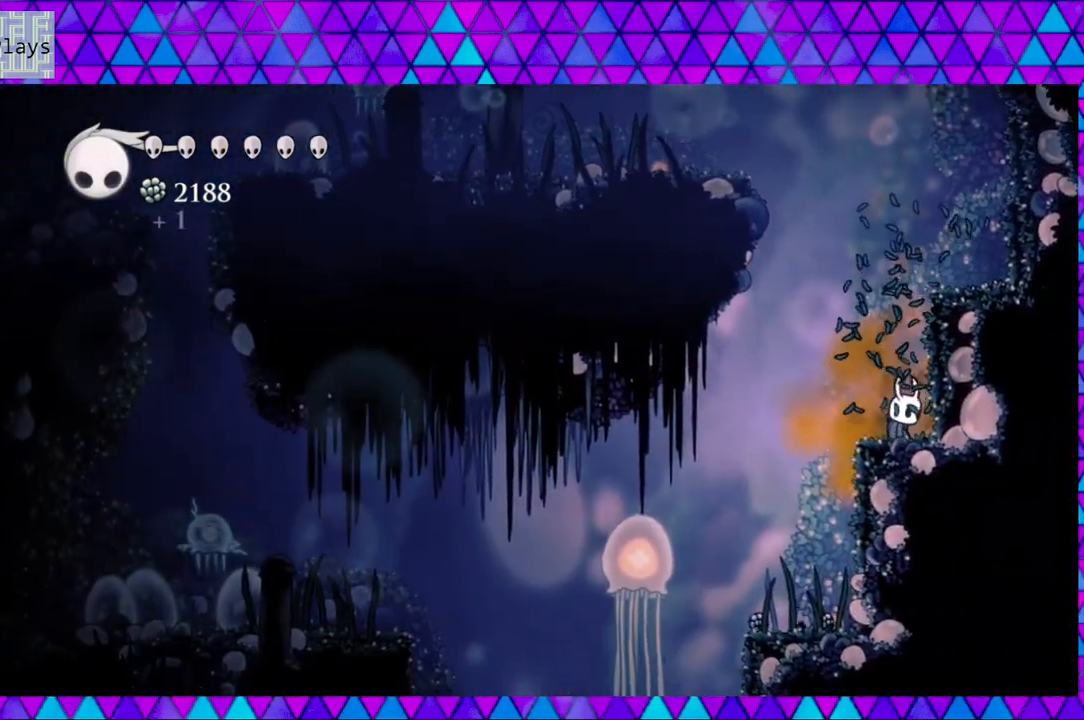
{"buttons": ["DPAD_LEFT"], "left_stick": "center", "right_stick": "center", "events": [[433, "DPAD_LEFT", "down"]]}
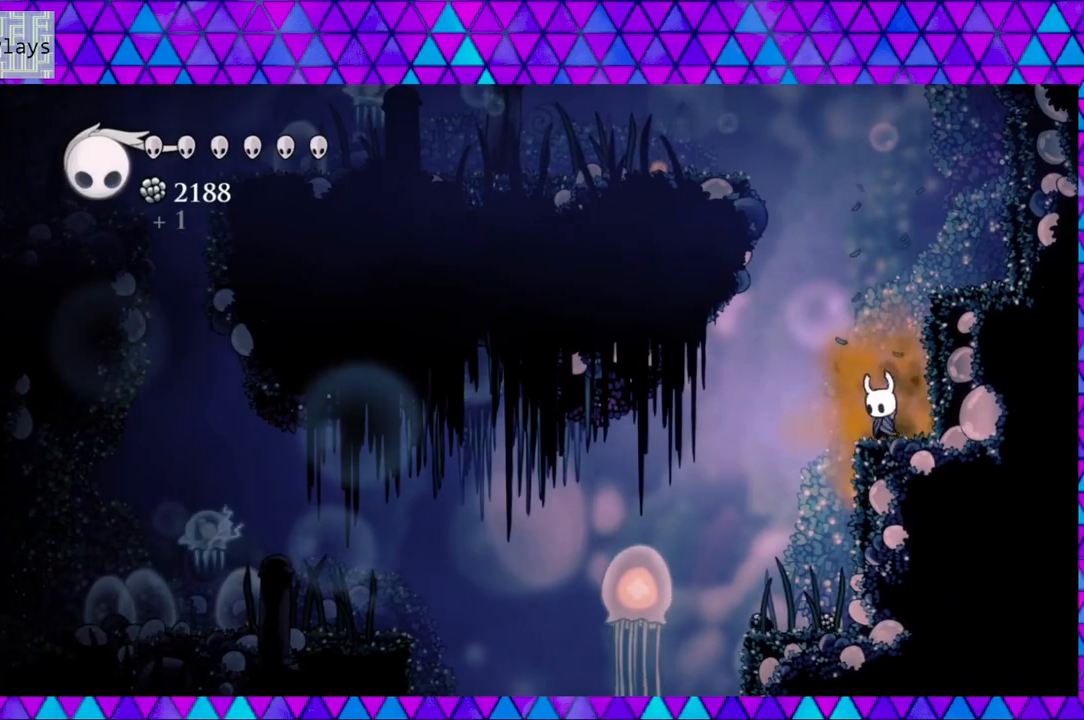
{"buttons": [], "left_stick": "center", "right_stick": "center", "events": [[300, "DPAD_LEFT", "up"]]}
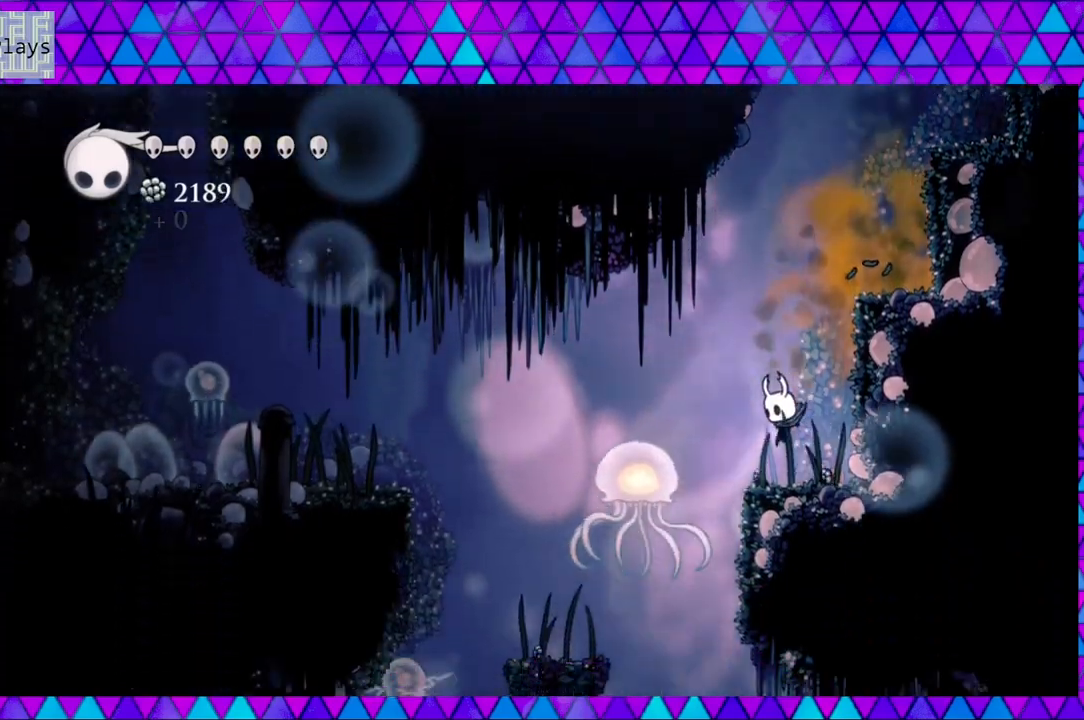
{"buttons": [], "left_stick": "center", "right_stick": "center", "events": []}
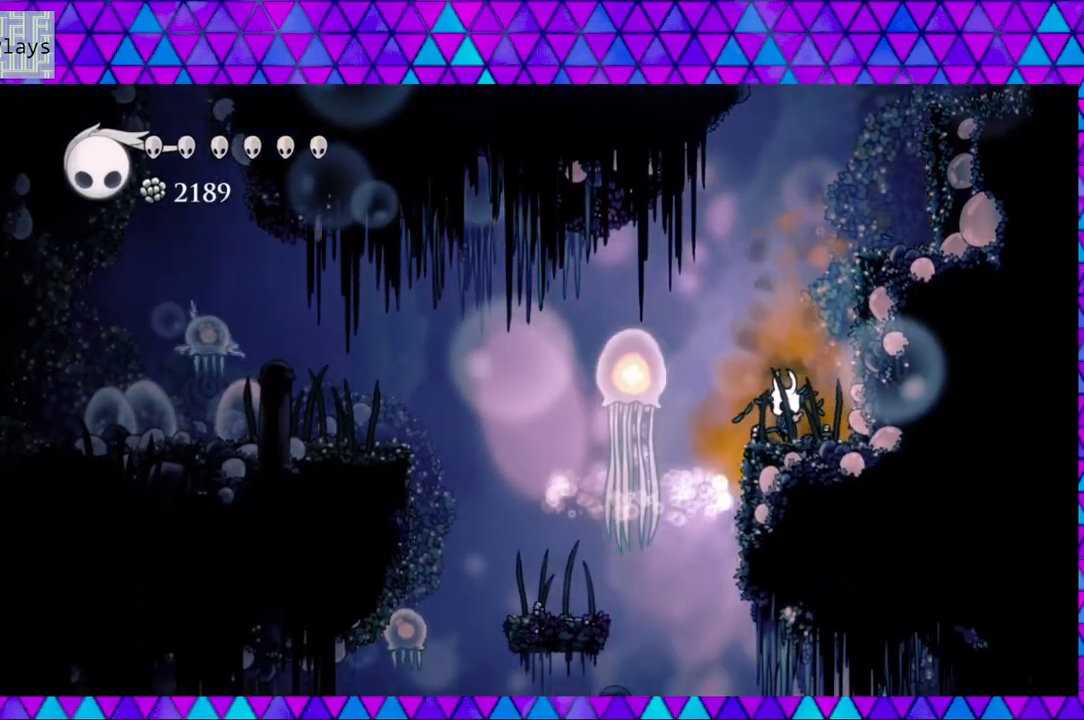
{"buttons": [], "left_stick": "center", "right_stick": "center", "events": [[167, "DPAD_LEFT", "down"], [367, "DPAD_LEFT", "up"]]}
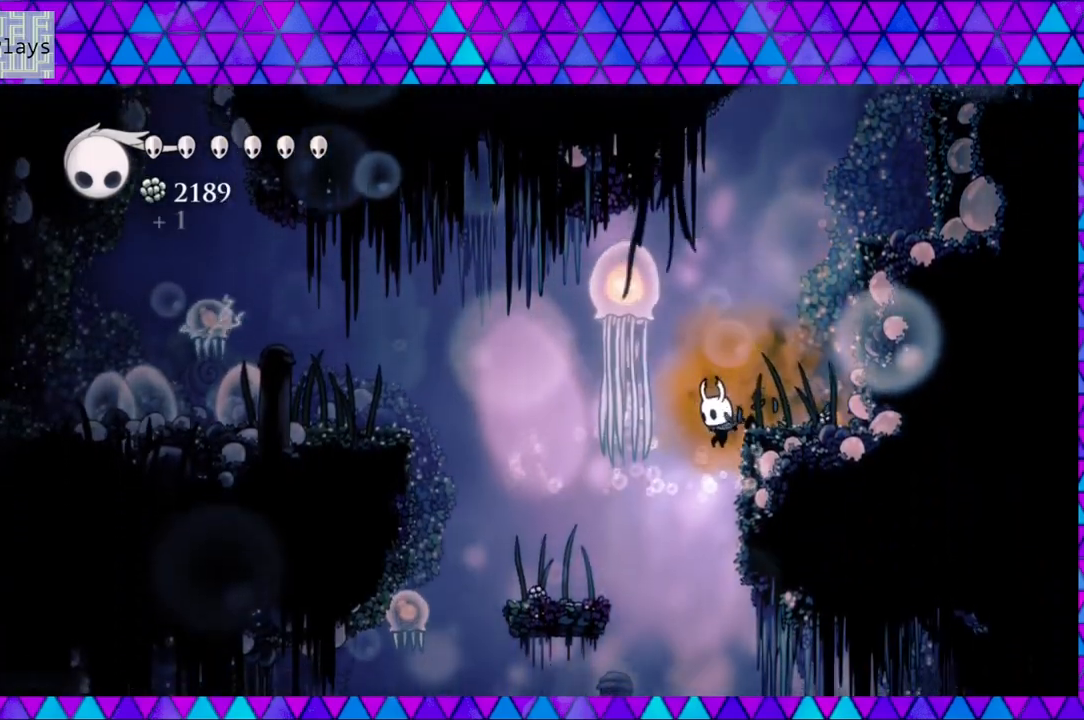
{"buttons": [], "left_stick": "center", "right_stick": "center", "events": []}
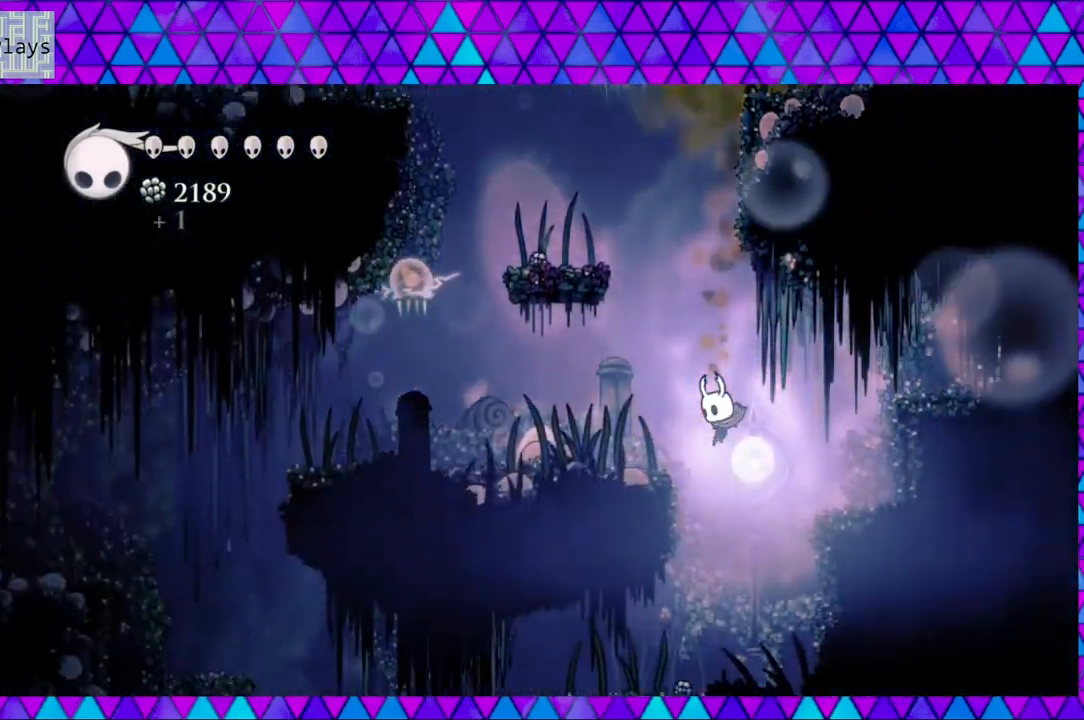
{"buttons": [], "left_stick": "center", "right_stick": "center", "events": [[17, "B", "down"], [367, "B", "up"]]}
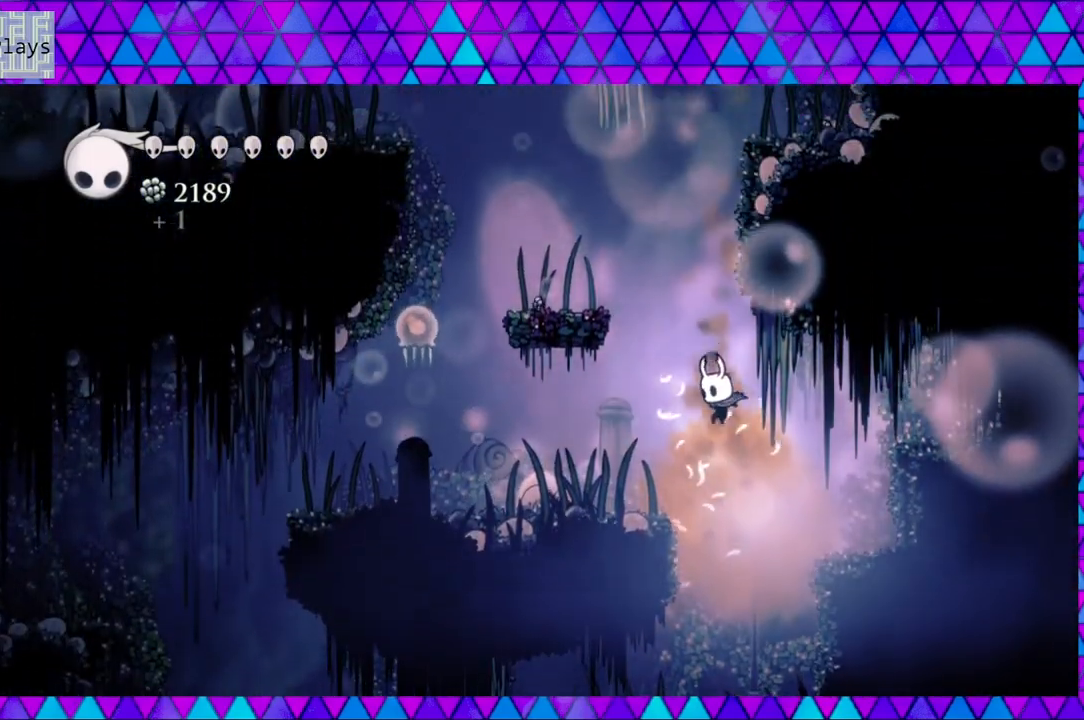
{"buttons": [], "left_stick": "center", "right_stick": "center", "events": []}
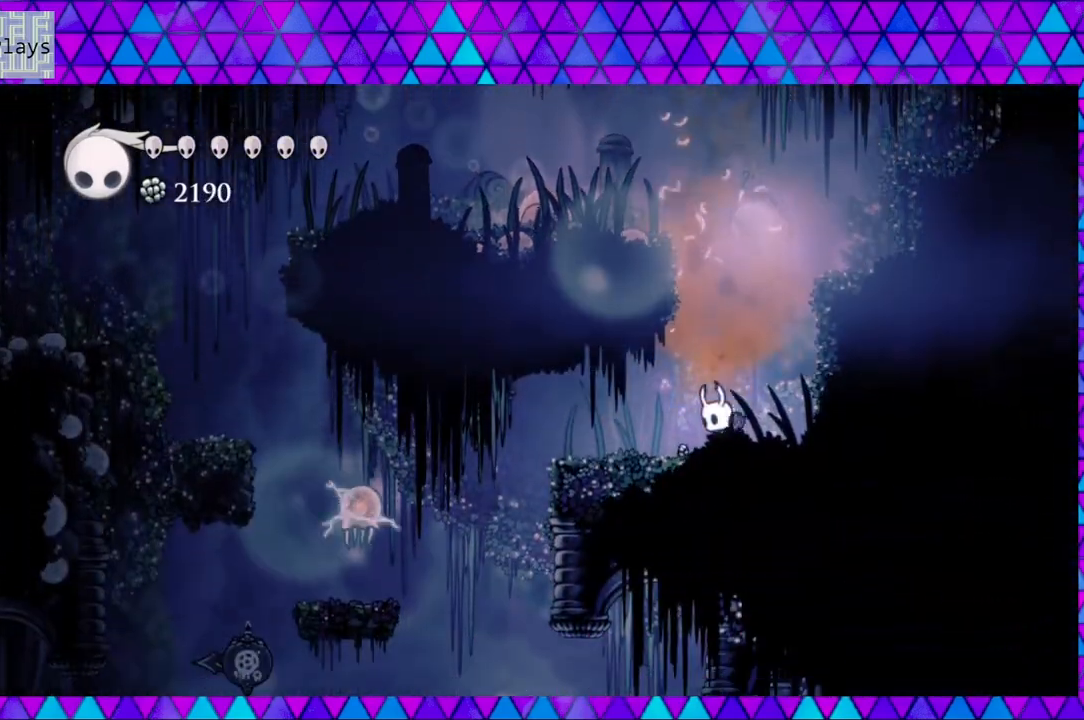
{"buttons": ["DPAD_LEFT"], "left_stick": "center", "right_stick": "center", "events": [[100, "DPAD_LEFT", "down"]]}
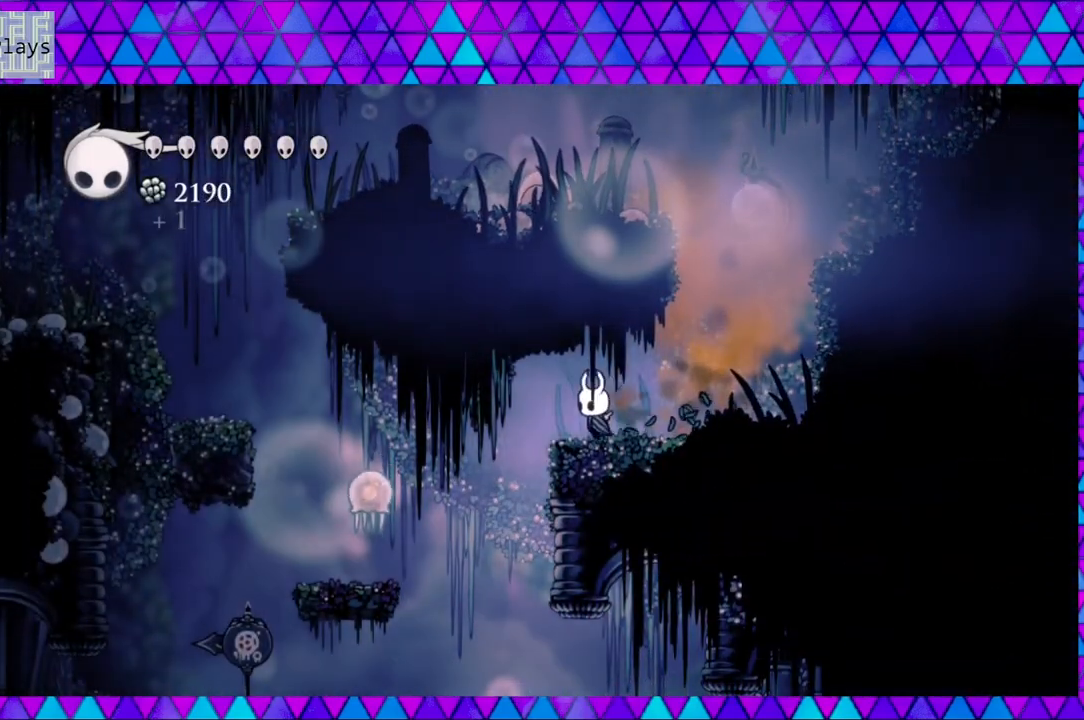
{"buttons": ["Y"], "left_stick": "center", "right_stick": "center", "events": [[317, "DPAD_LEFT", "up"], [417, "Y", "down"]]}
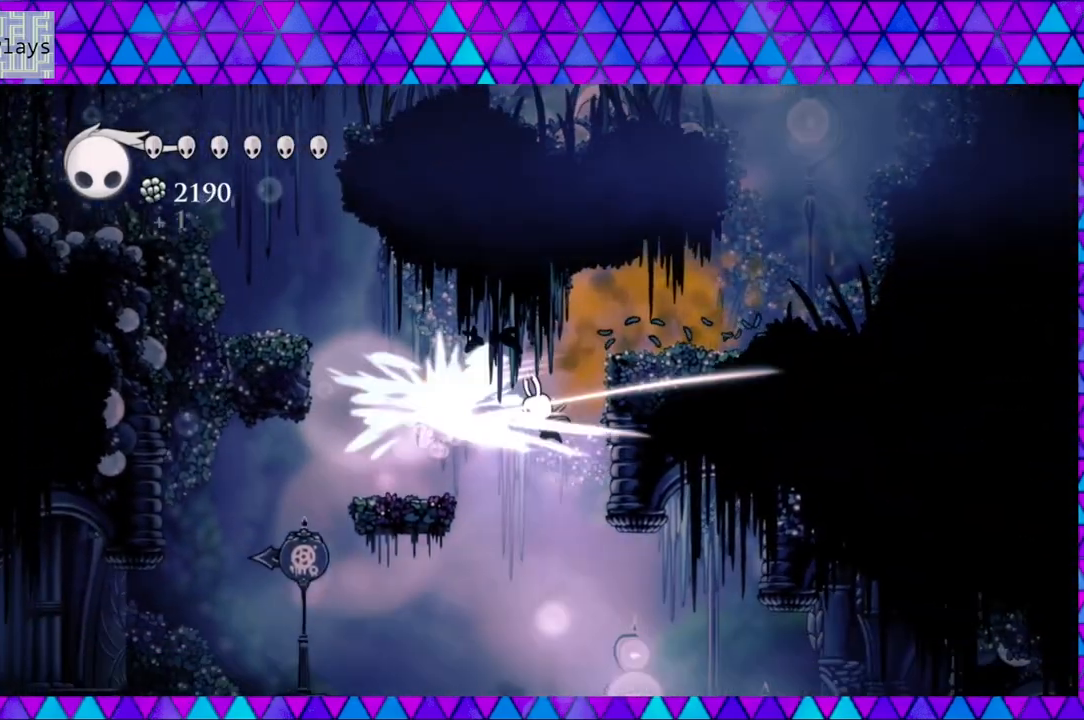
{"buttons": ["B"], "left_stick": "center", "right_stick": "center", "events": [[83, "Y", "up"], [317, "B", "down"]]}
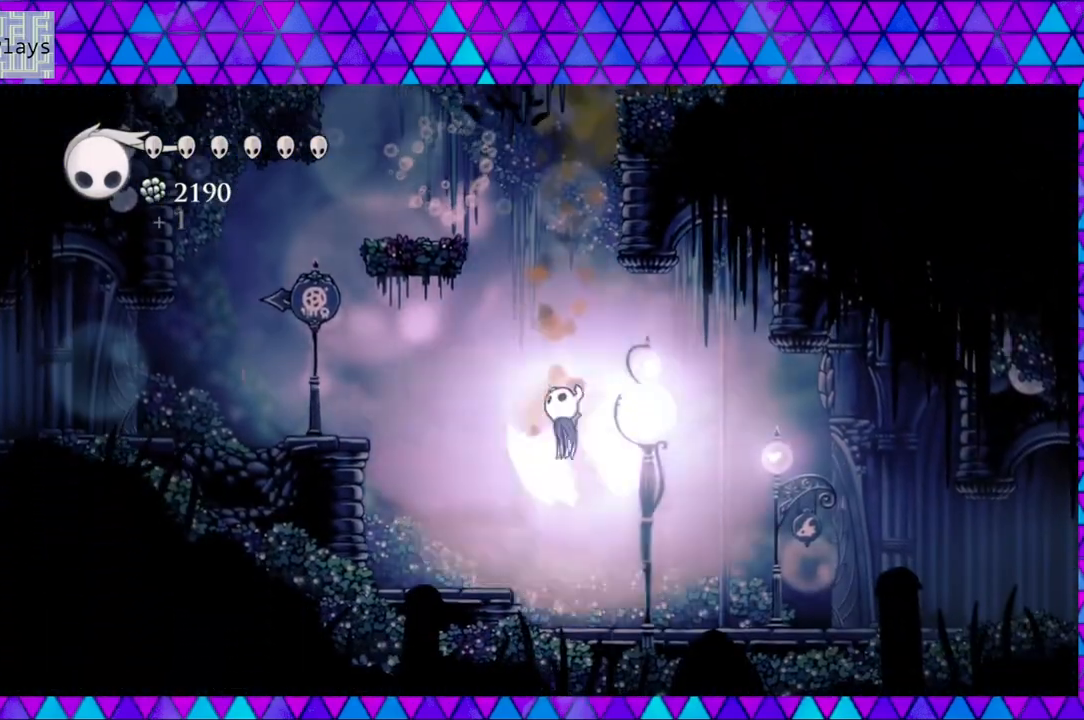
{"buttons": ["DPAD_RIGHT"], "left_stick": "center", "right_stick": "center", "events": [[267, "B", "up"], [317, "DPAD_RIGHT", "down"]]}
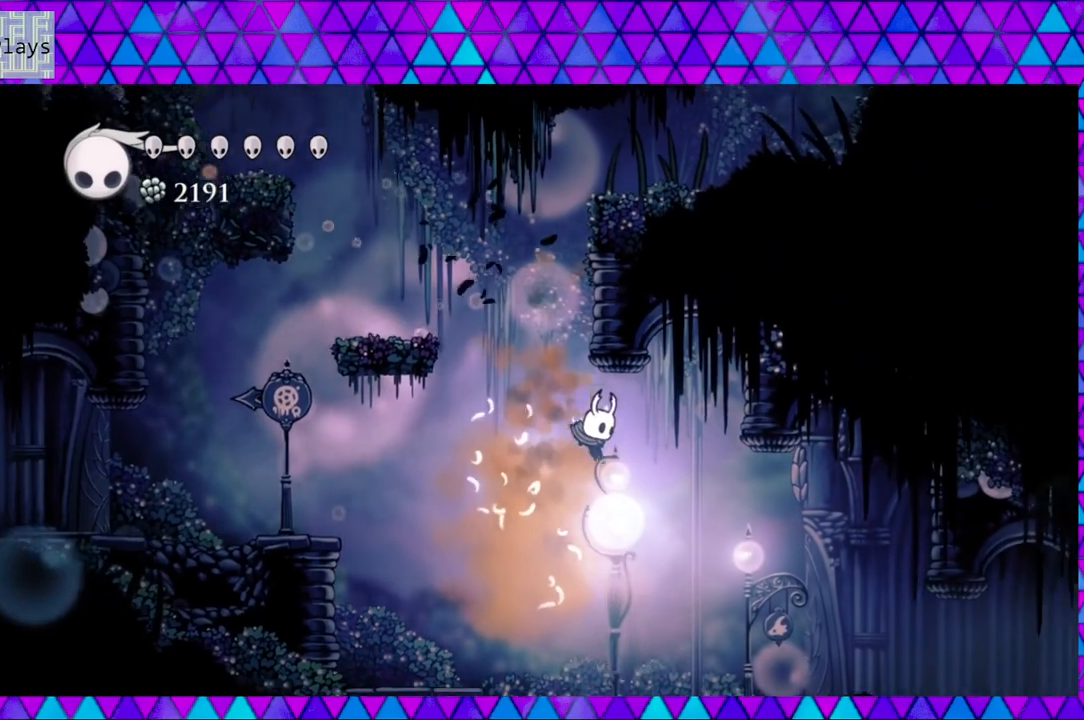
{"buttons": ["R2", "DPAD_RIGHT"], "left_stick": "center", "right_stick": "center", "events": [[500, "R2", "down"]]}
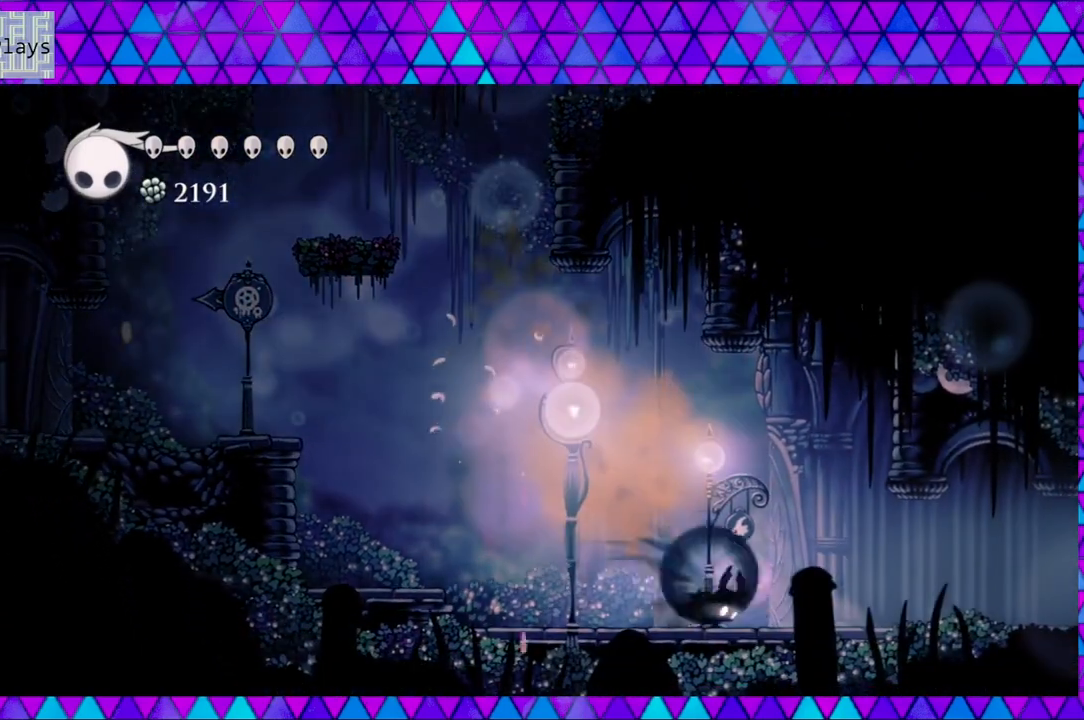
{"buttons": ["DPAD_RIGHT"], "left_stick": "center", "right_stick": "center", "events": [[350, "R2", "up"]]}
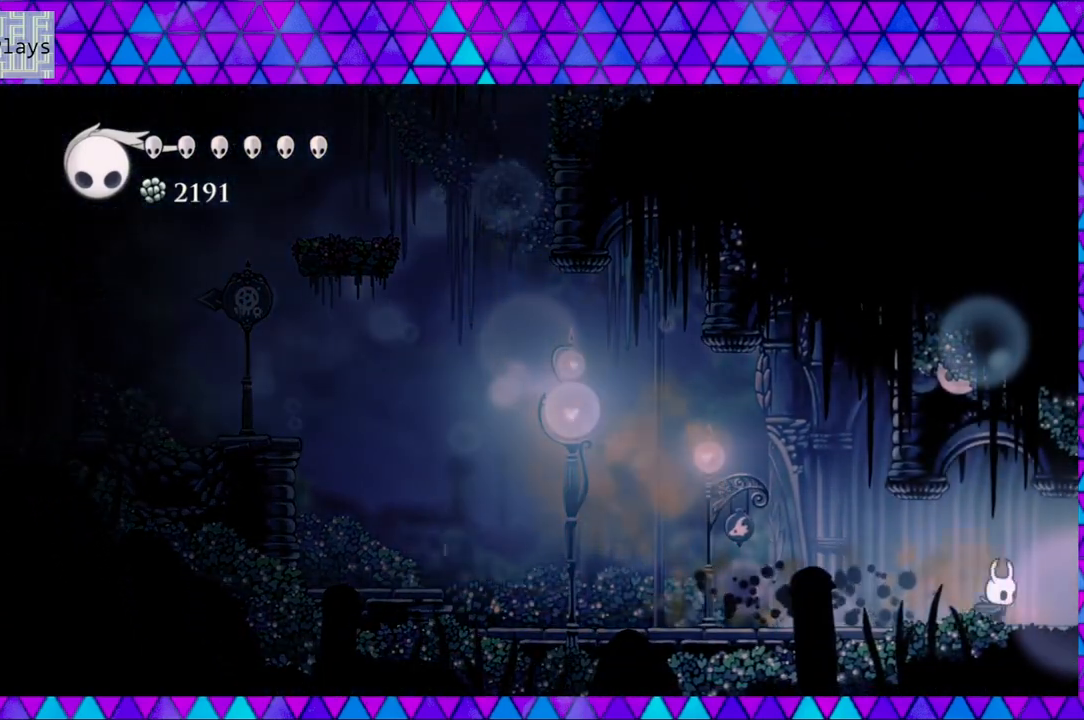
{"buttons": ["DPAD_RIGHT"], "left_stick": "center", "right_stick": "center", "events": [[67, "R2", "down"], [383, "R2", "up"]]}
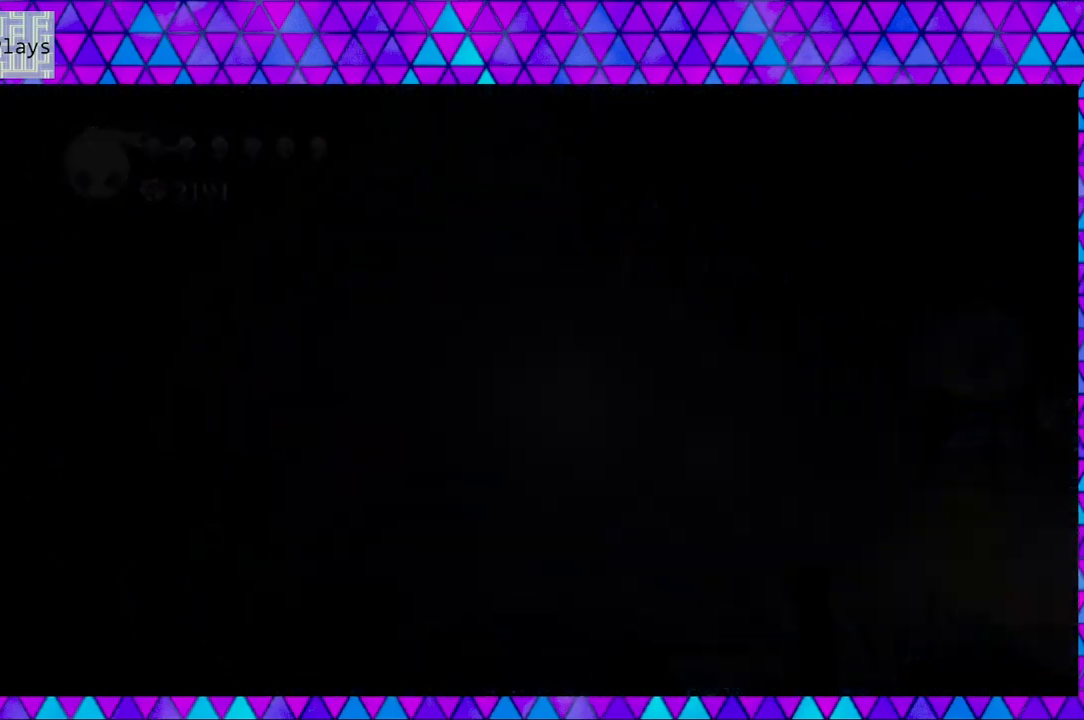
{"buttons": ["DPAD_RIGHT"], "left_stick": "center", "right_stick": "center", "events": [[133, "DPAD_RIGHT", "up"], [417, "DPAD_RIGHT", "down"]]}
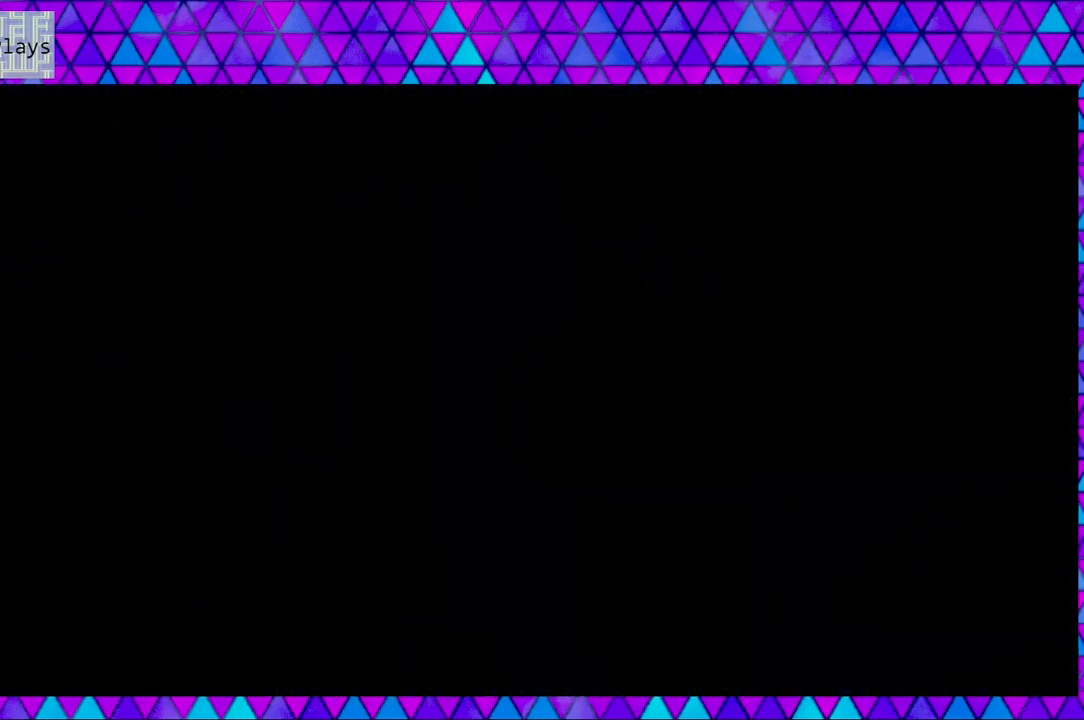
{"buttons": ["DPAD_RIGHT"], "left_stick": "center", "right_stick": "center", "events": []}
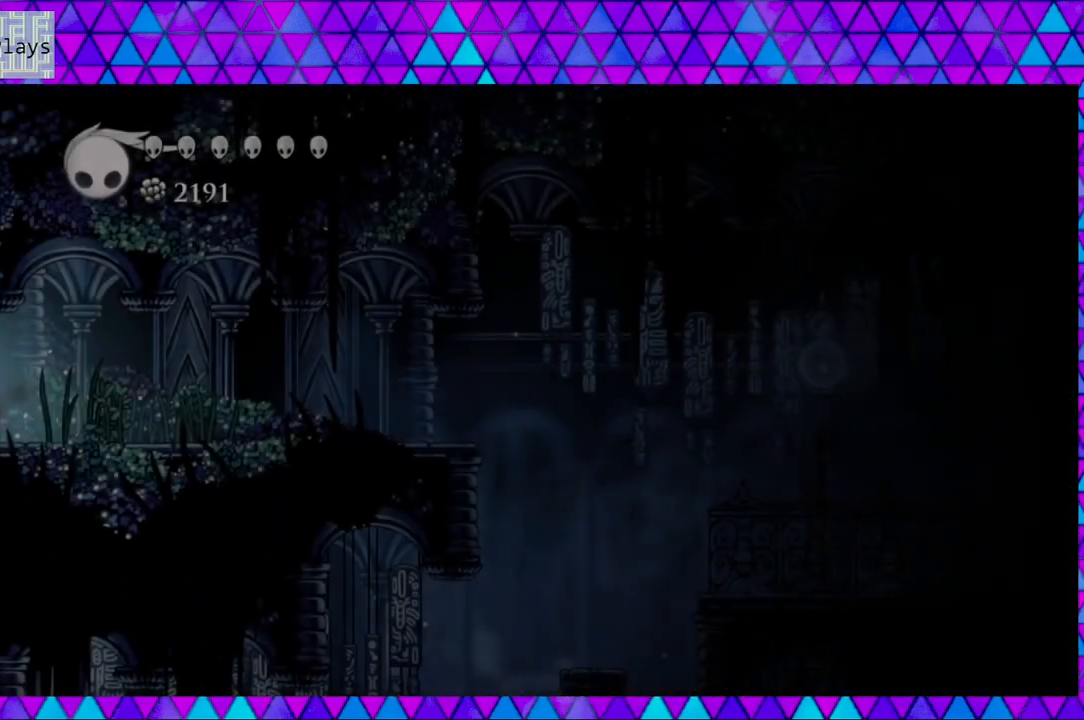
{"buttons": ["DPAD_RIGHT"], "left_stick": "center", "right_stick": "center", "events": []}
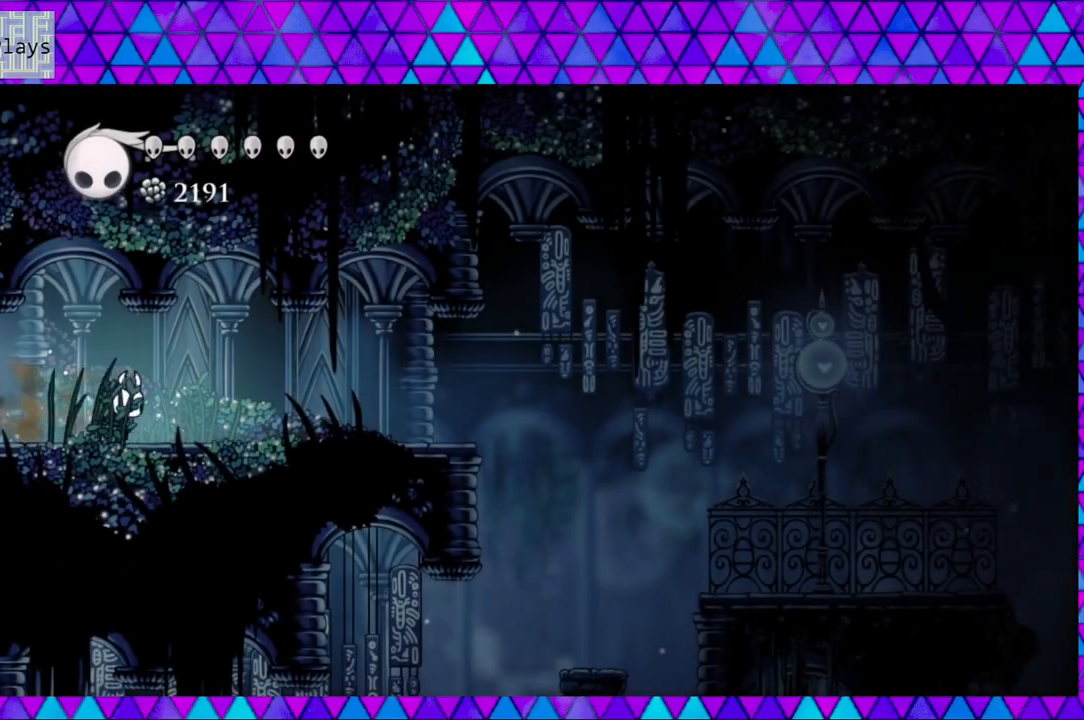
{"buttons": ["DPAD_RIGHT"], "left_stick": "center", "right_stick": "center", "events": []}
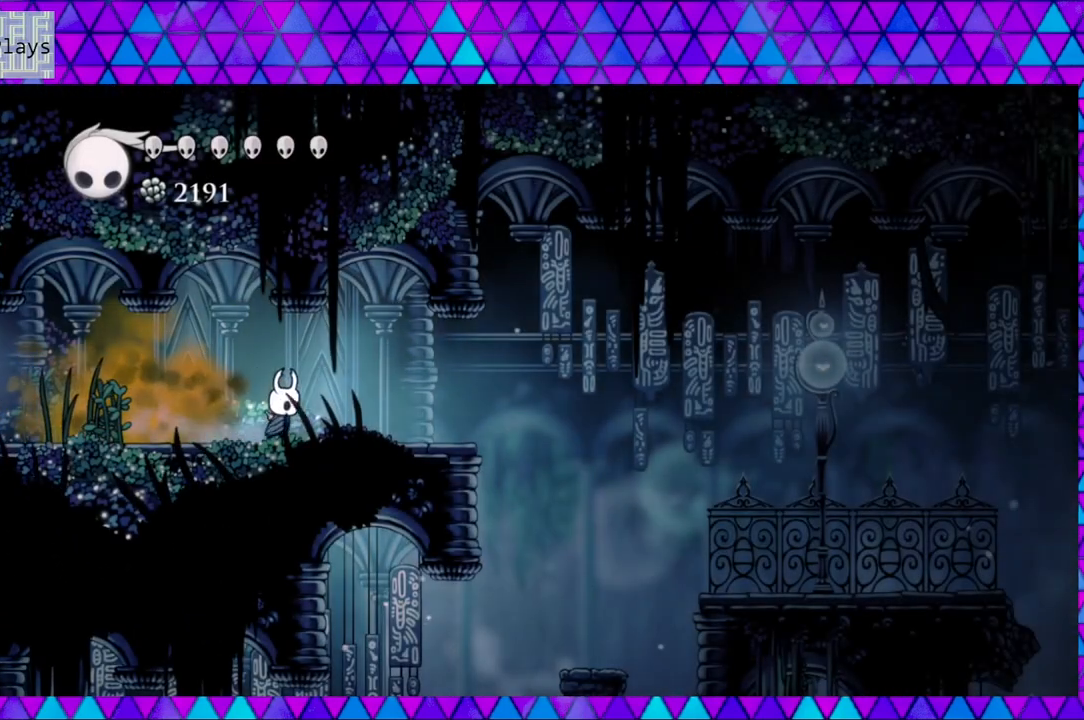
{"buttons": ["DPAD_RIGHT"], "left_stick": "center", "right_stick": "center", "events": []}
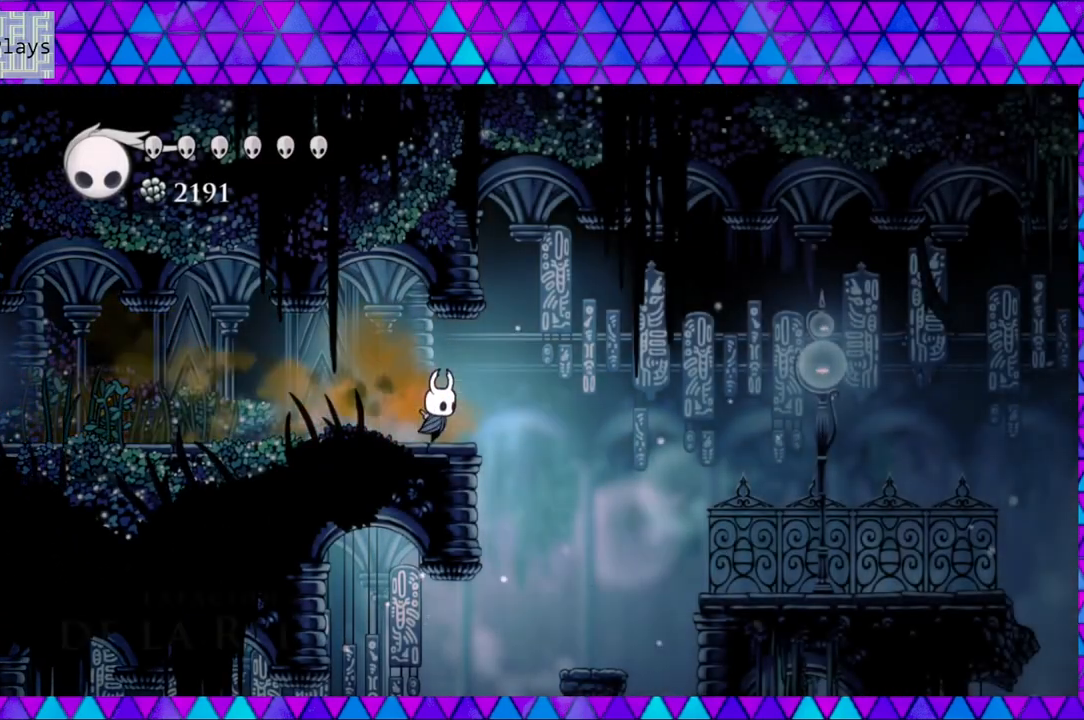
{"buttons": ["B", "DPAD_RIGHT"], "left_stick": "center", "right_stick": "center", "events": [[483, "B", "down"]]}
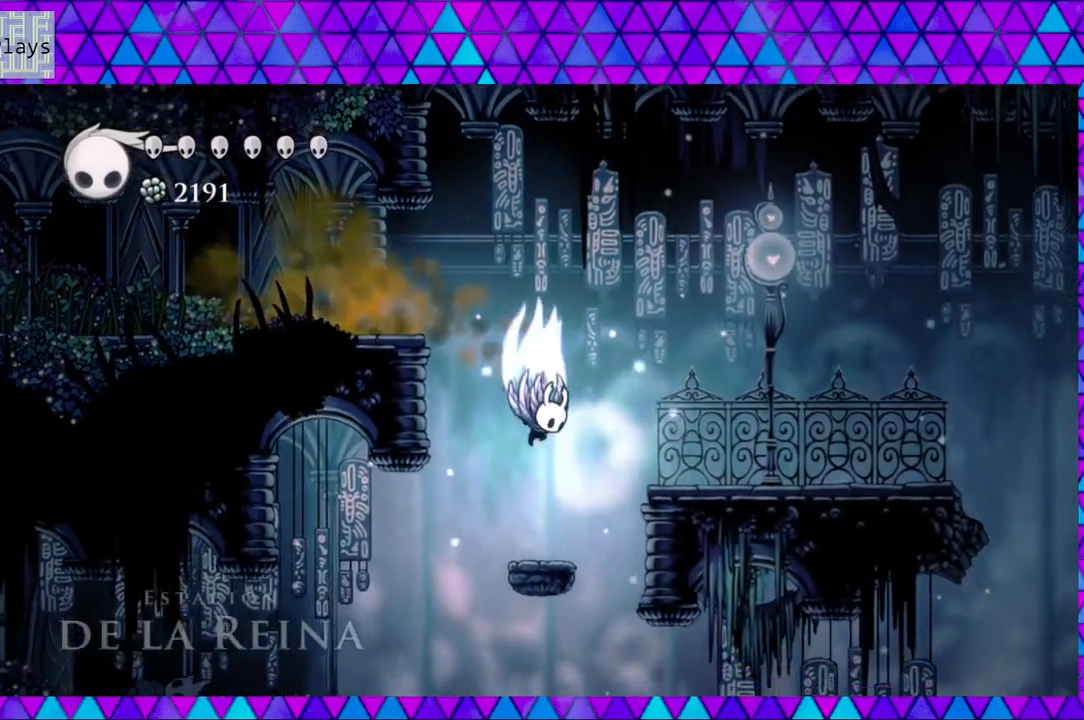
{"buttons": ["DPAD_LEFT"], "left_stick": "center", "right_stick": "center", "events": [[150, "DPAD_RIGHT", "up"], [183, "B", "up"], [300, "DPAD_LEFT", "down"]]}
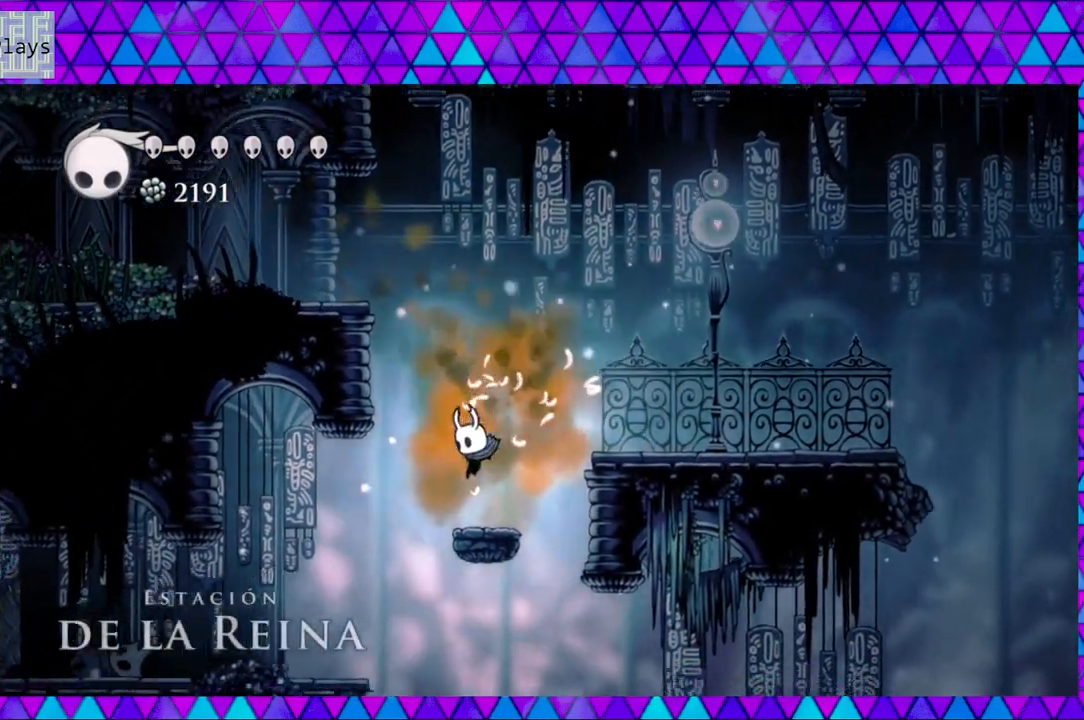
{"buttons": [], "left_stick": "center", "right_stick": "center", "events": [[217, "DPAD_LEFT", "up"]]}
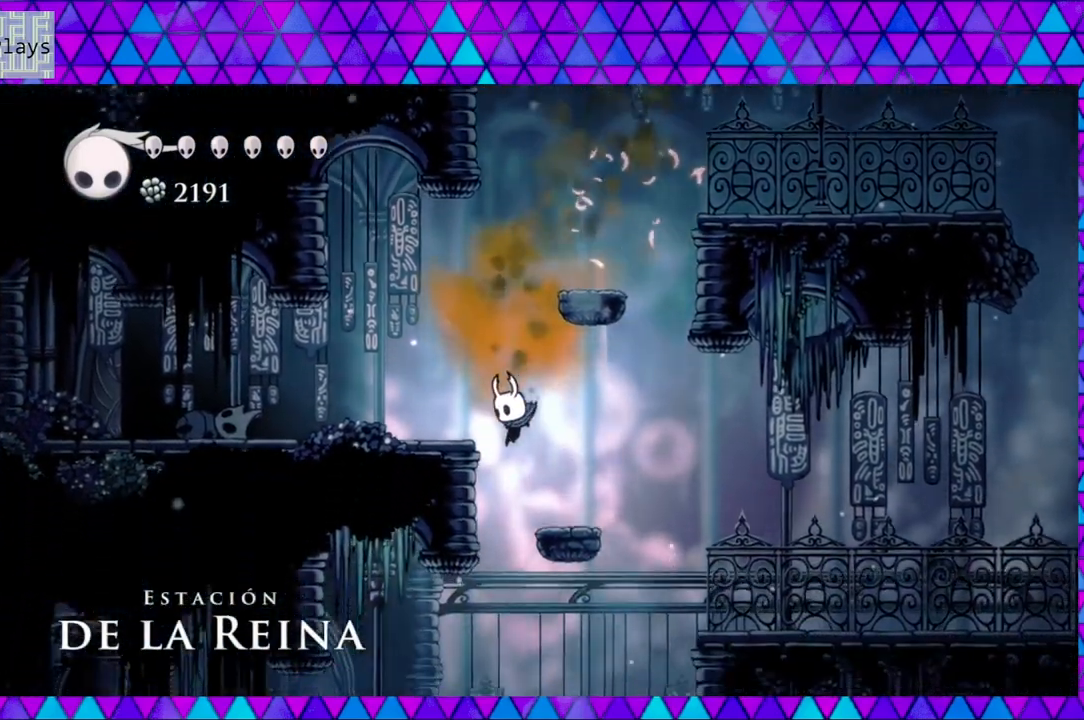
{"buttons": [], "left_stick": "center", "right_stick": "center", "events": []}
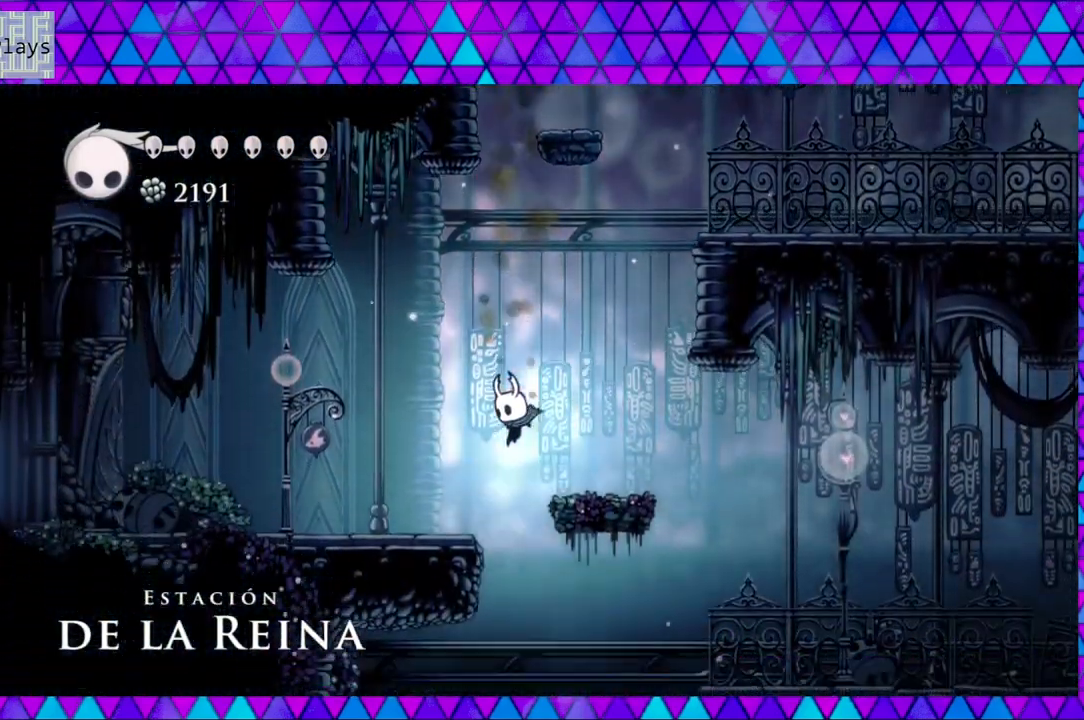
{"buttons": ["B", "DPAD_LEFT"], "left_stick": "center", "right_stick": "center", "events": [[83, "B", "down"], [117, "DPAD_LEFT", "down"]]}
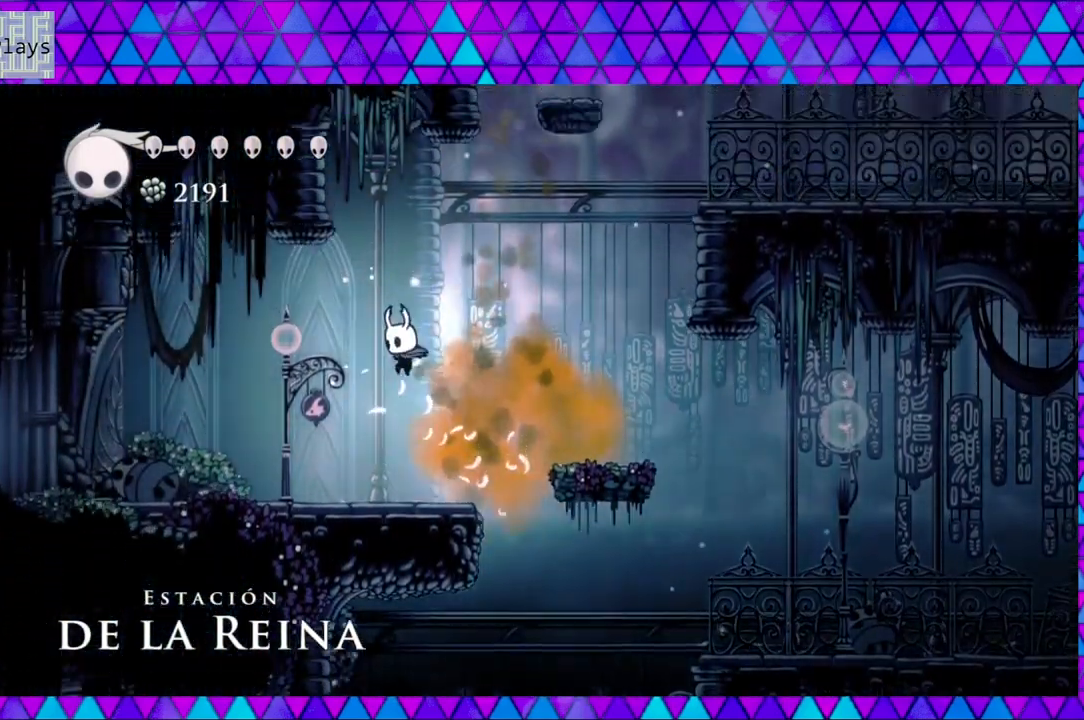
{"buttons": ["DPAD_LEFT"], "left_stick": "center", "right_stick": "center", "events": [[250, "B", "up"]]}